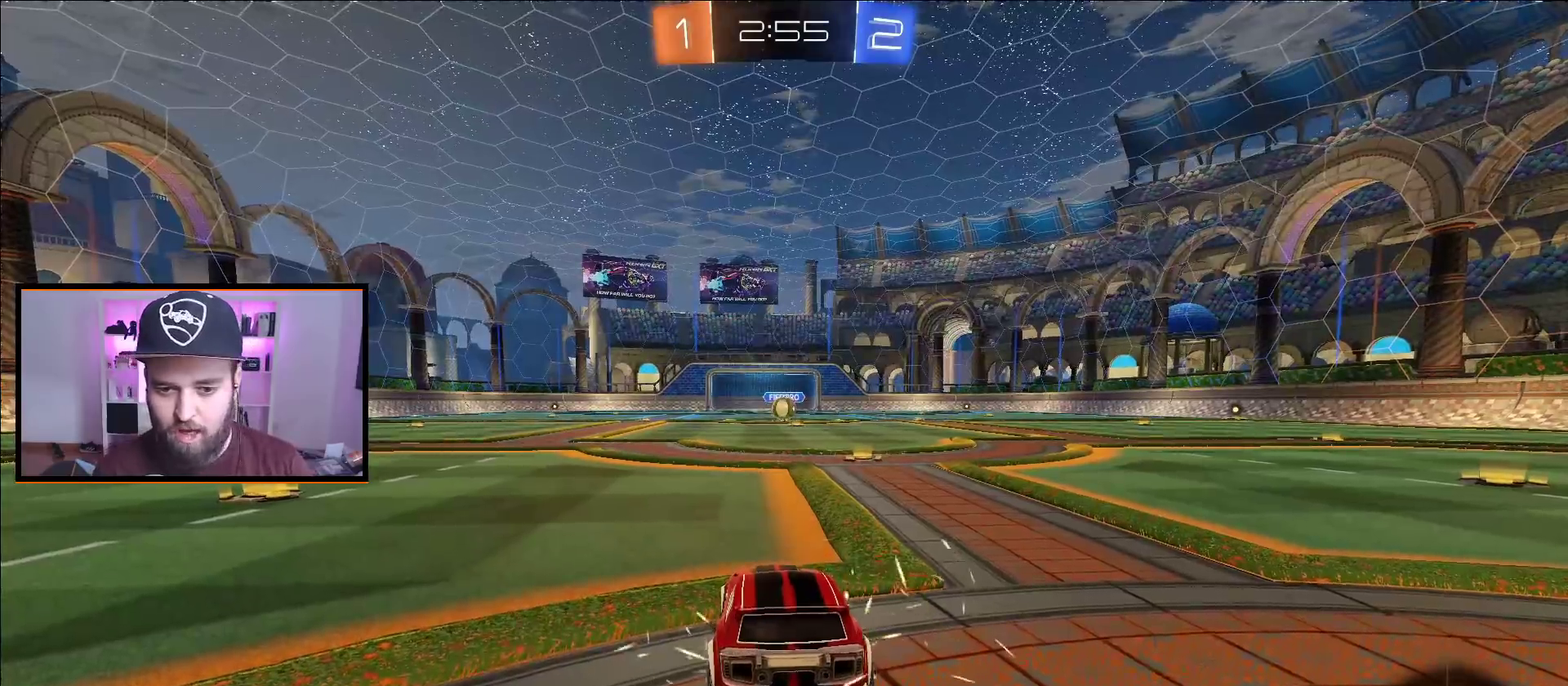
Gameplay with a controller (Xbox layout); each line is a JSON object with the inputs held at the frame after it. "events" lists button and stick changes between this image and that frame as [ms after this image, input, new state], when the widget could be followed in between.
{"buttons": ["A", "R2"], "left_stick": "center", "right_stick": "center", "events": [[33, "right_stick", "up-right"], [117, "right_stick", "center"], [267, "R2", "down"], [317, "A", "down"]]}
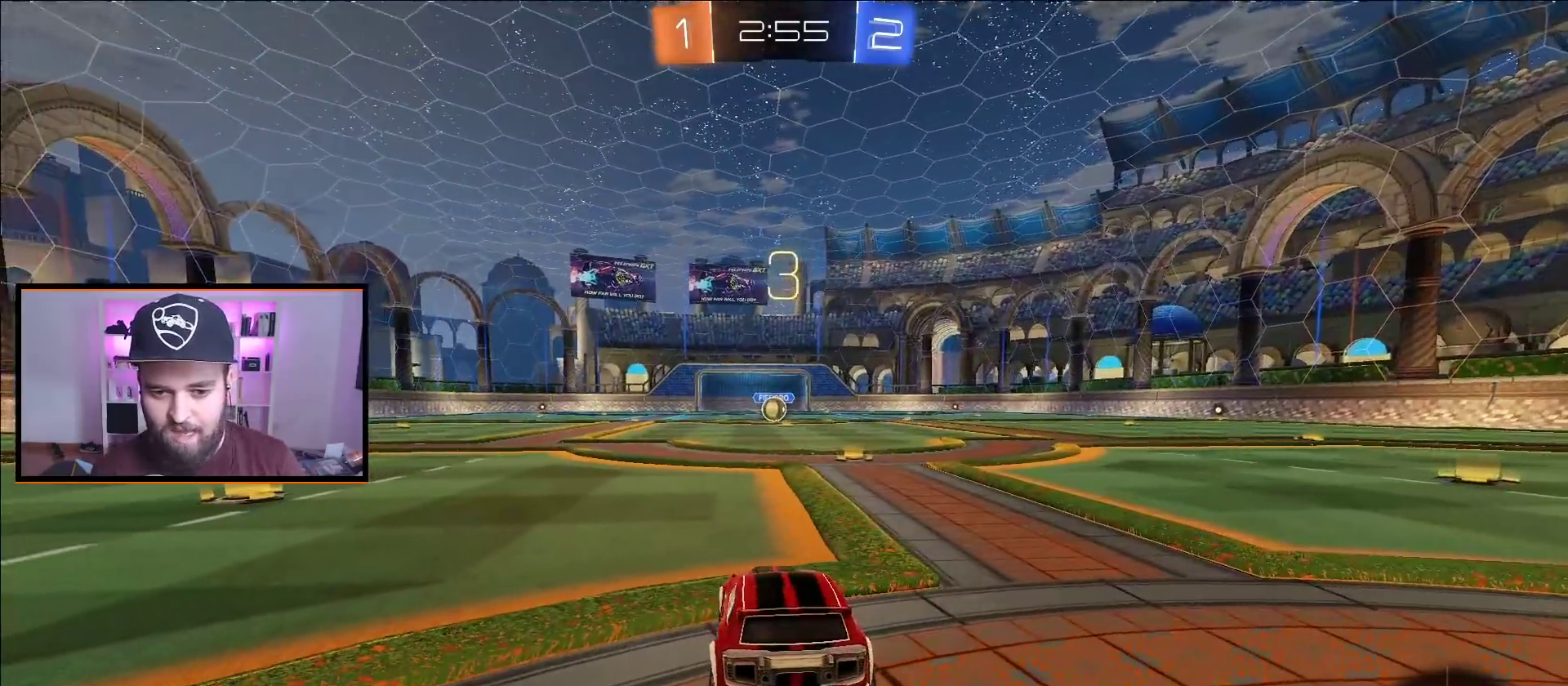
{"buttons": ["A", "R2"], "left_stick": "center", "right_stick": "center", "events": [[183, "Y", "down"], [367, "Y", "up"]]}
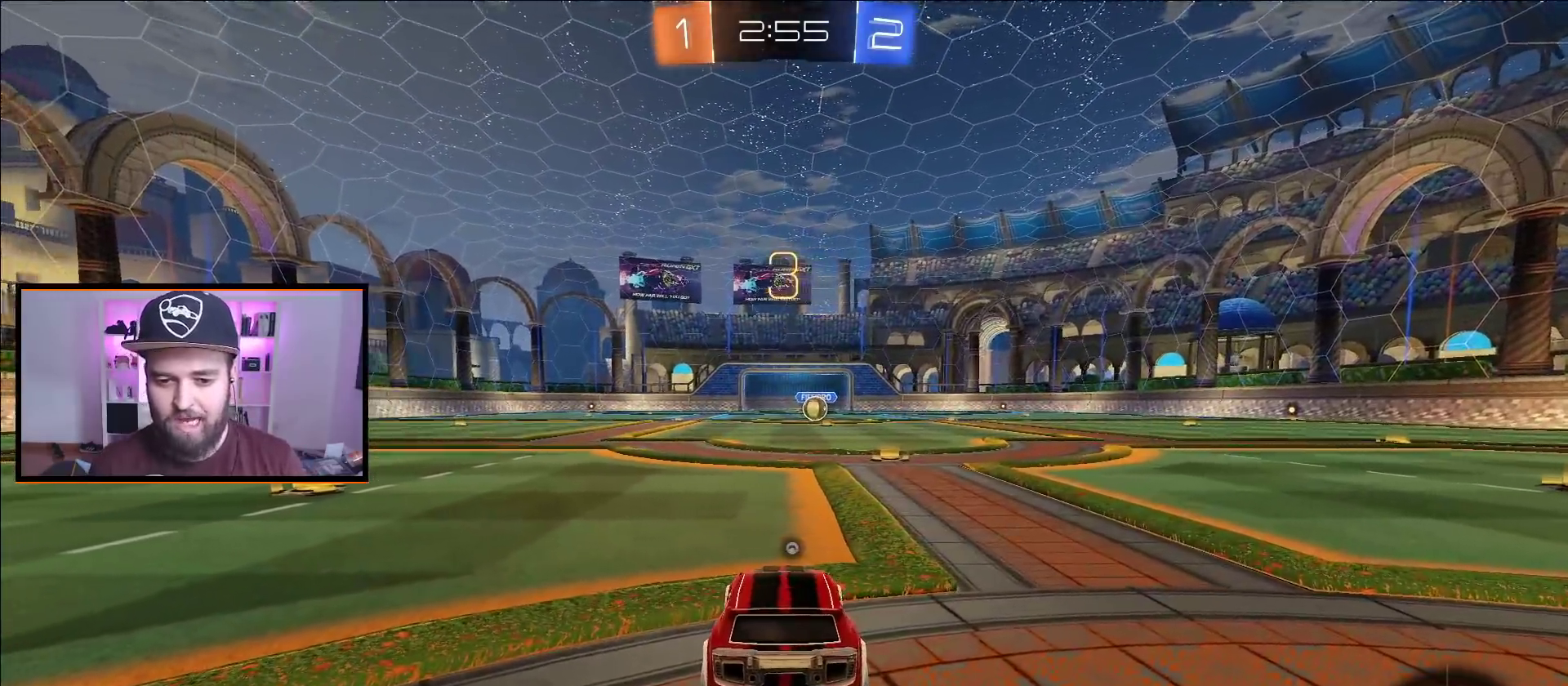
{"buttons": ["A", "R2"], "left_stick": "center", "right_stick": "center", "events": []}
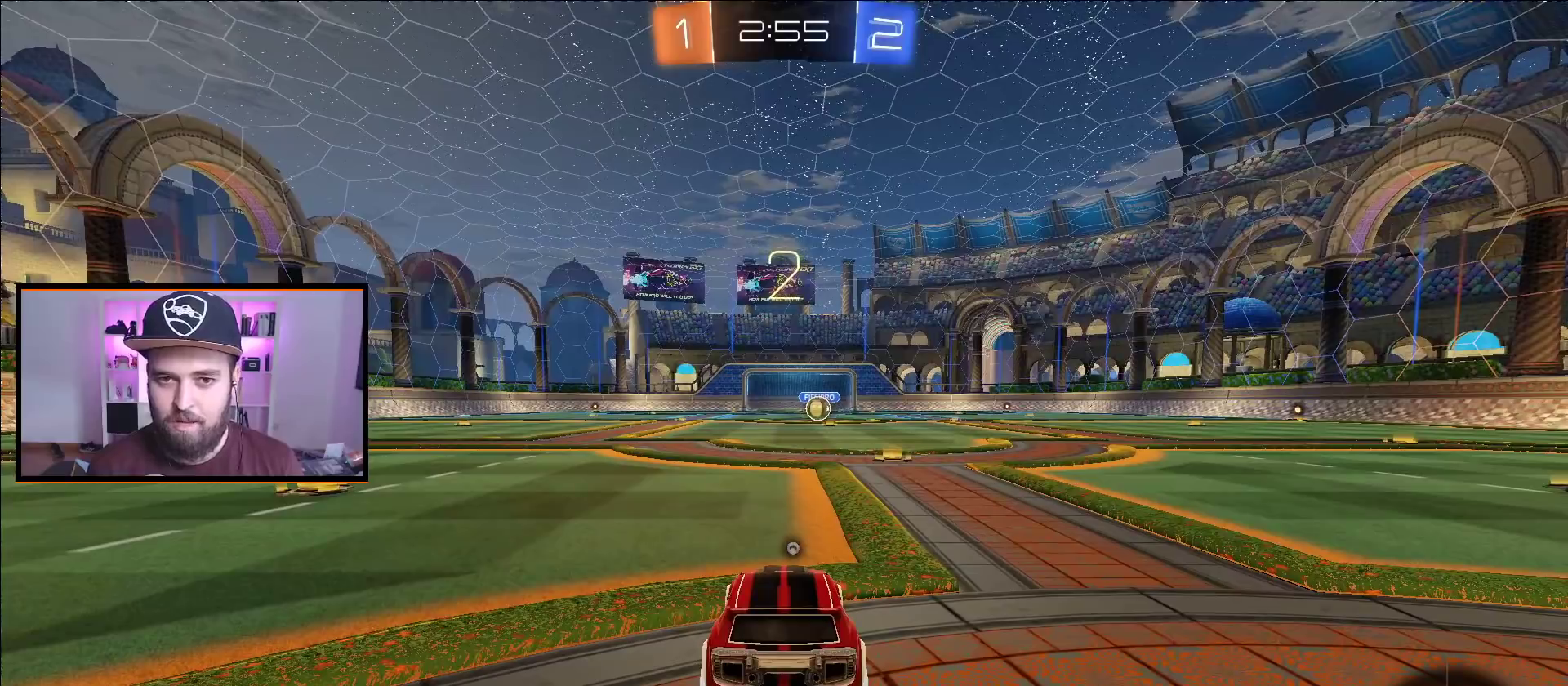
{"buttons": ["A", "R2"], "left_stick": "center", "right_stick": "center", "events": []}
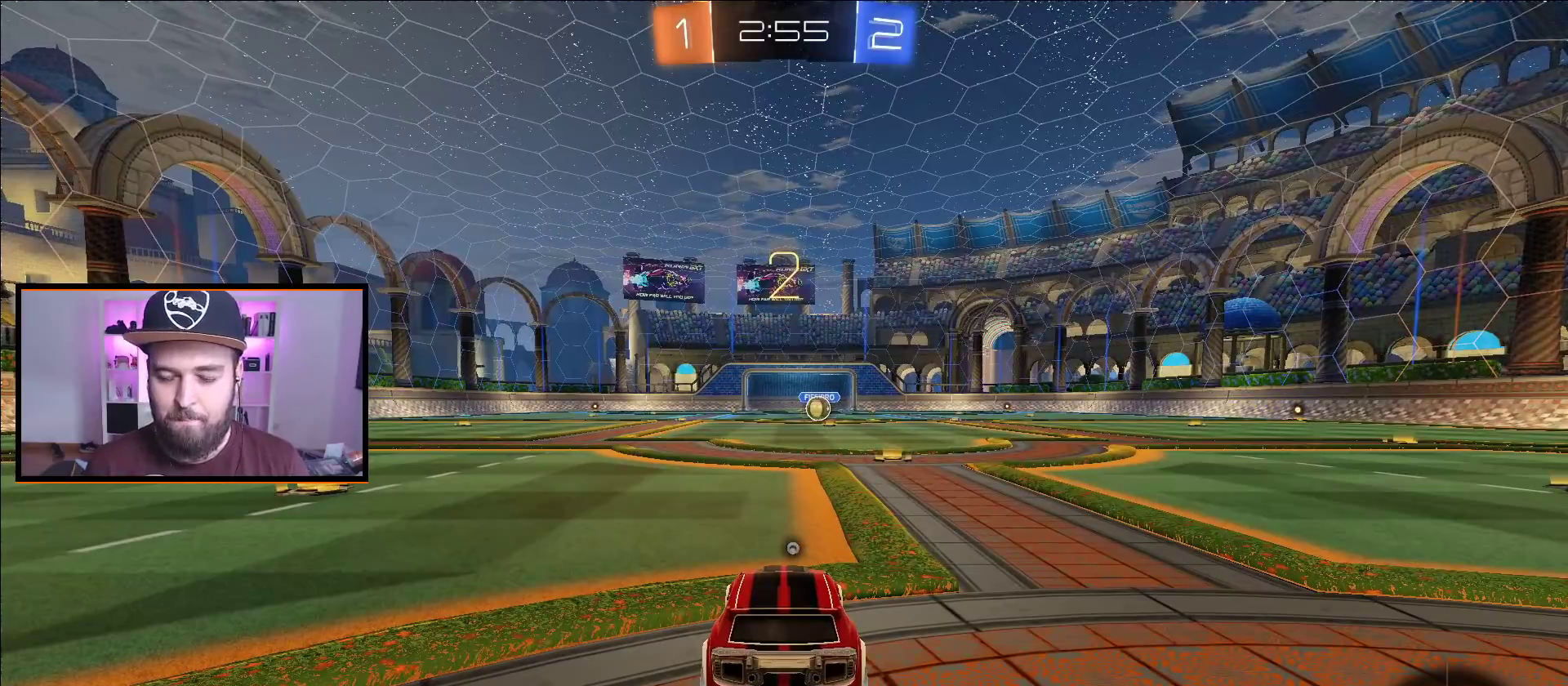
{"buttons": ["A", "R2"], "left_stick": "center", "right_stick": "center", "events": []}
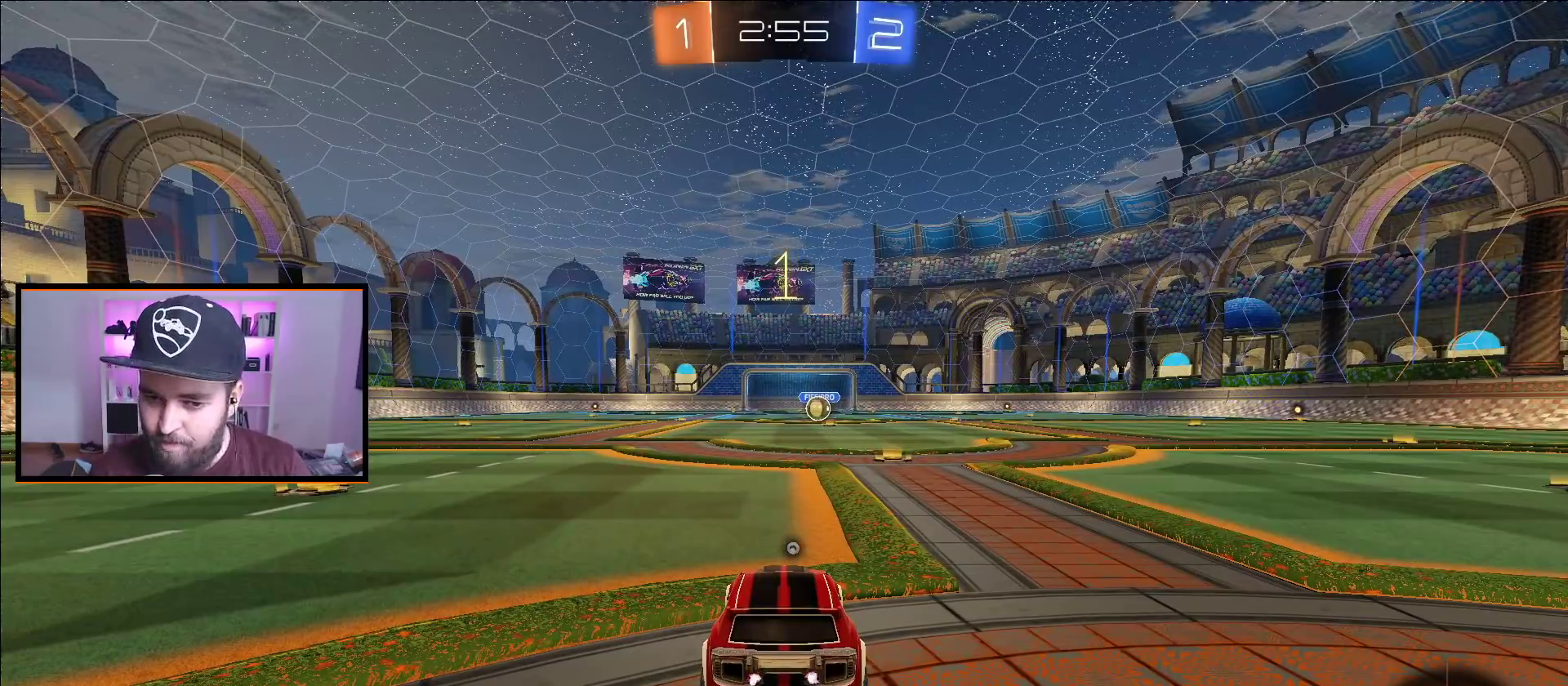
{"buttons": ["A", "R2"], "left_stick": "up-right", "right_stick": "center", "events": [[500, "left_stick", "up-right"]]}
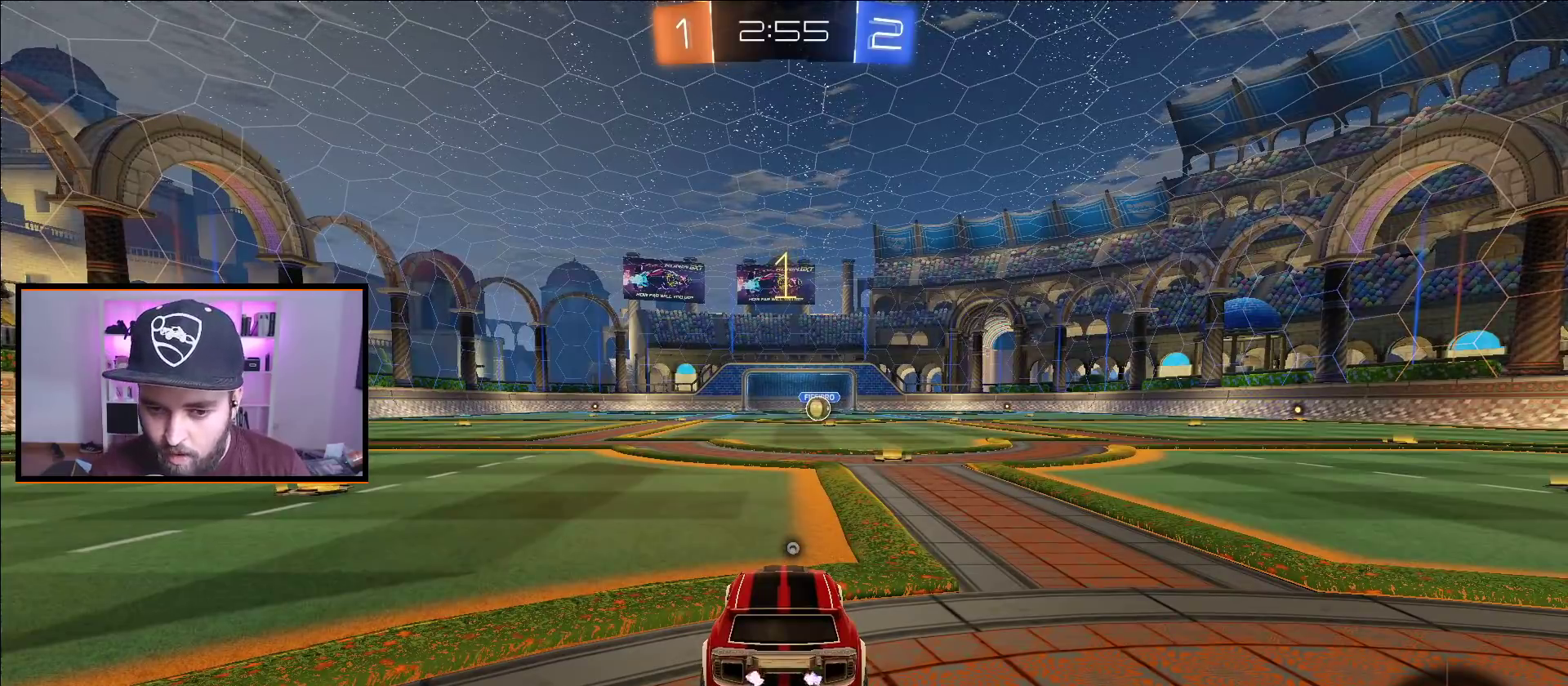
{"buttons": ["A", "R2"], "left_stick": "center", "right_stick": "center", "events": [[83, "left_stick", "center"], [317, "left_stick", "up-right"], [367, "left_stick", "center"]]}
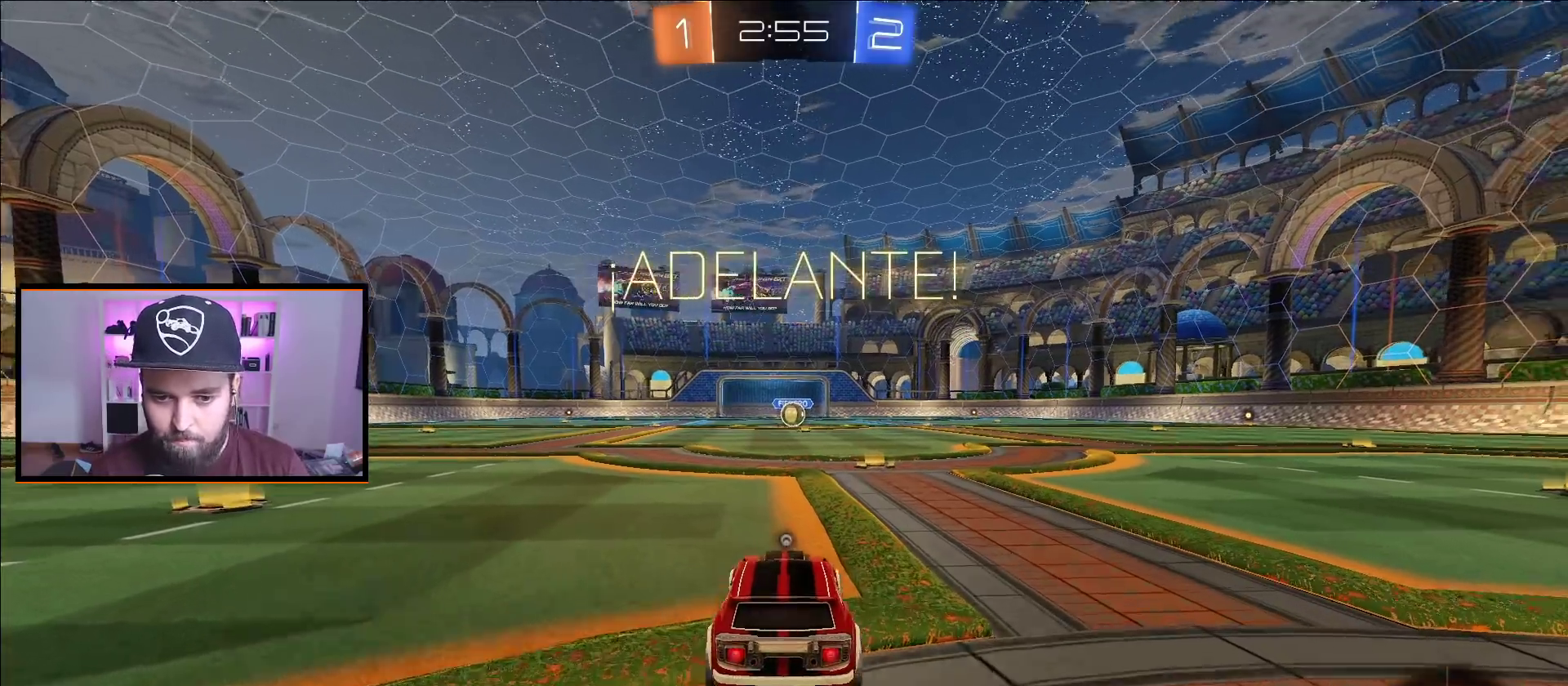
{"buttons": ["A", "R2"], "left_stick": "up", "right_stick": "center", "events": [[400, "X", "down"], [400, "left_stick", "up"], [483, "X", "up"]]}
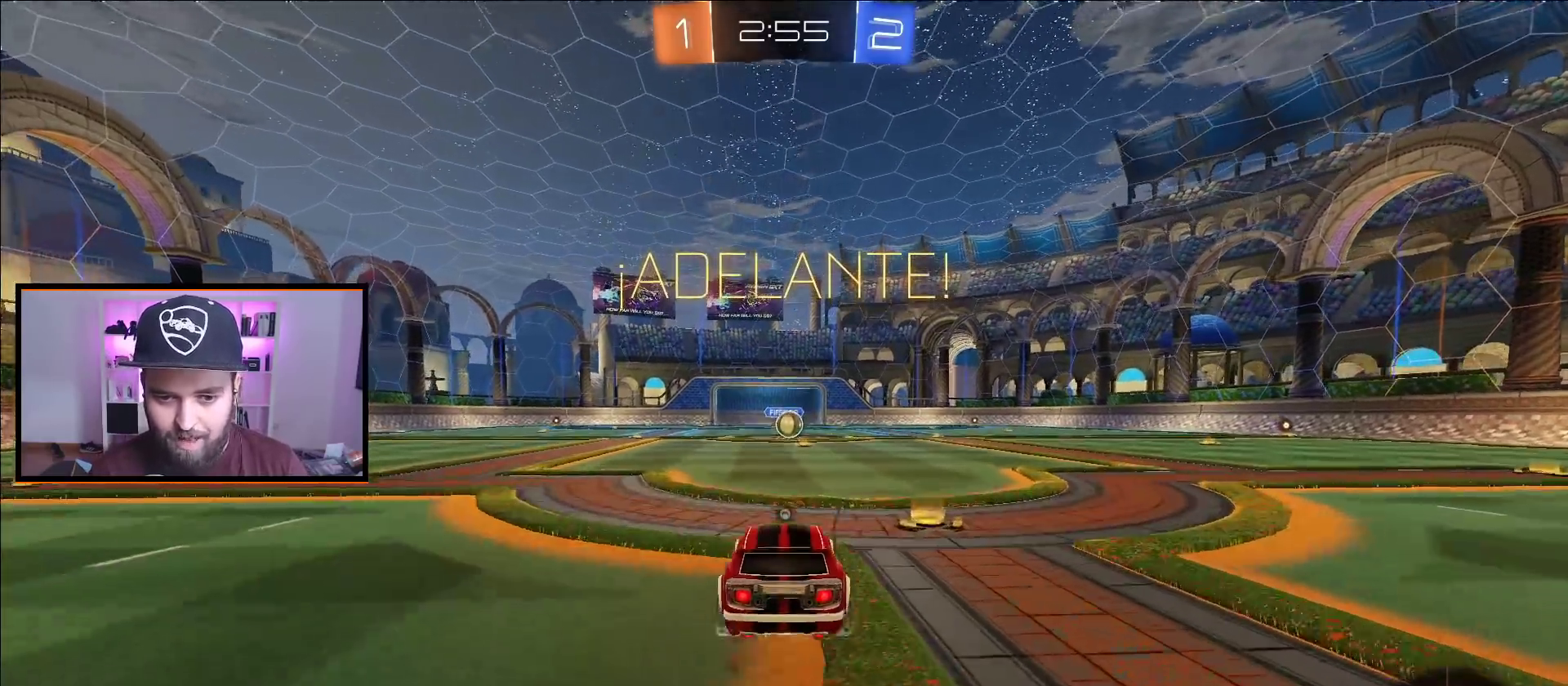
{"buttons": [], "left_stick": "center", "right_stick": "center", "events": [[67, "X", "down"], [233, "X", "up"], [283, "A", "up"], [300, "left_stick", "center"], [450, "R2", "up"]]}
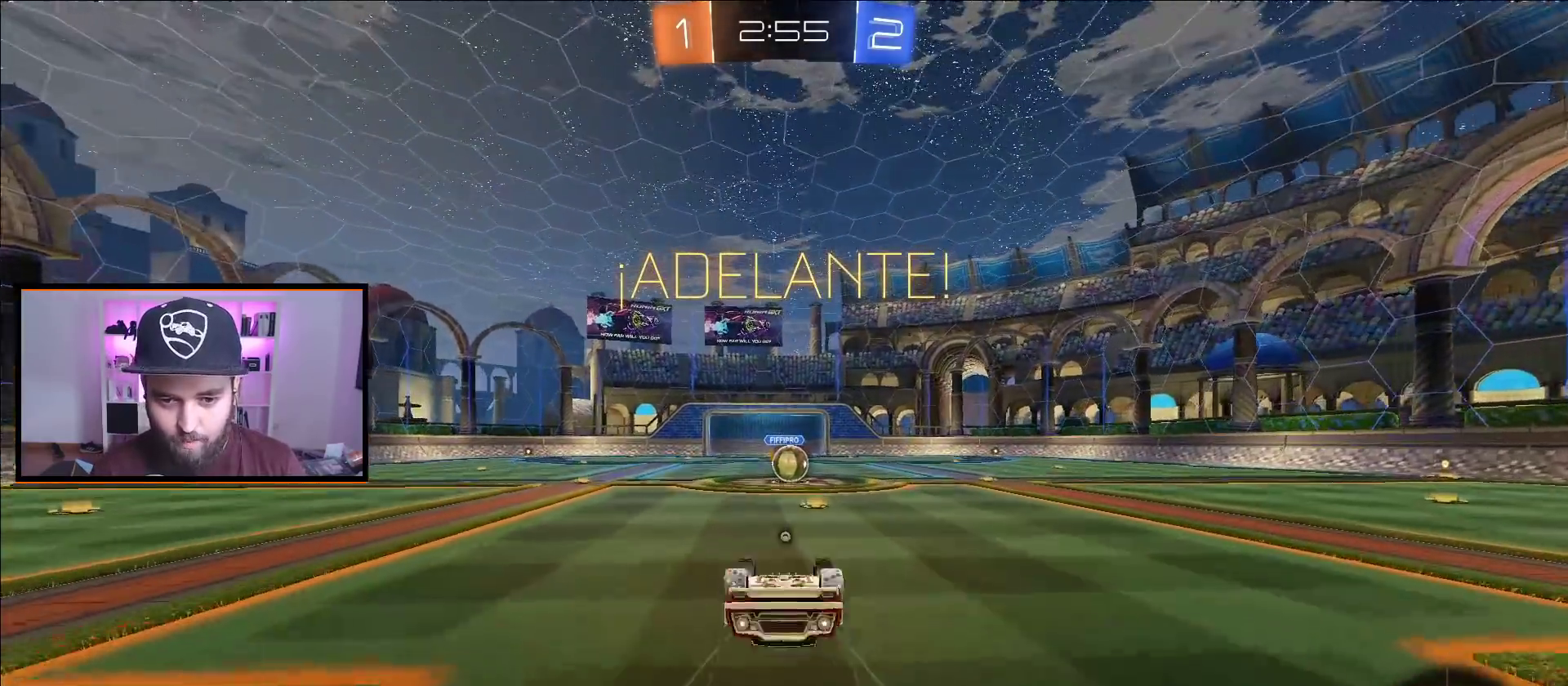
{"buttons": ["R2"], "left_stick": "center", "right_stick": "center", "events": [[200, "left_stick", "right"], [283, "left_stick", "center"], [350, "R2", "down"]]}
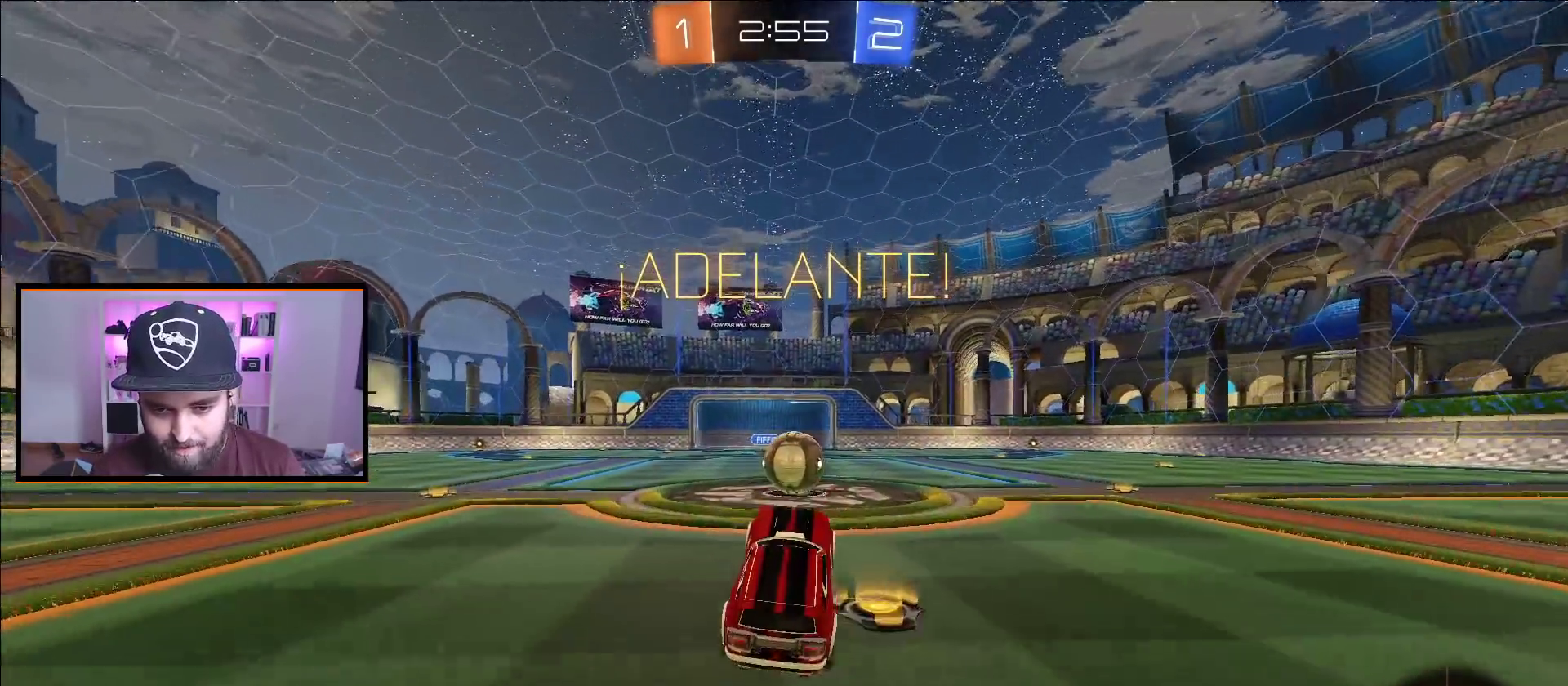
{"buttons": ["X", "L1", "R2", "R3"], "left_stick": "up", "right_stick": "center", "events": [[317, "X", "down"], [333, "L1", "down"], [333, "left_stick", "up-left"], [417, "left_stick", "up"], [433, "X", "up"], [483, "R3", "down"], [483, "X", "down"]]}
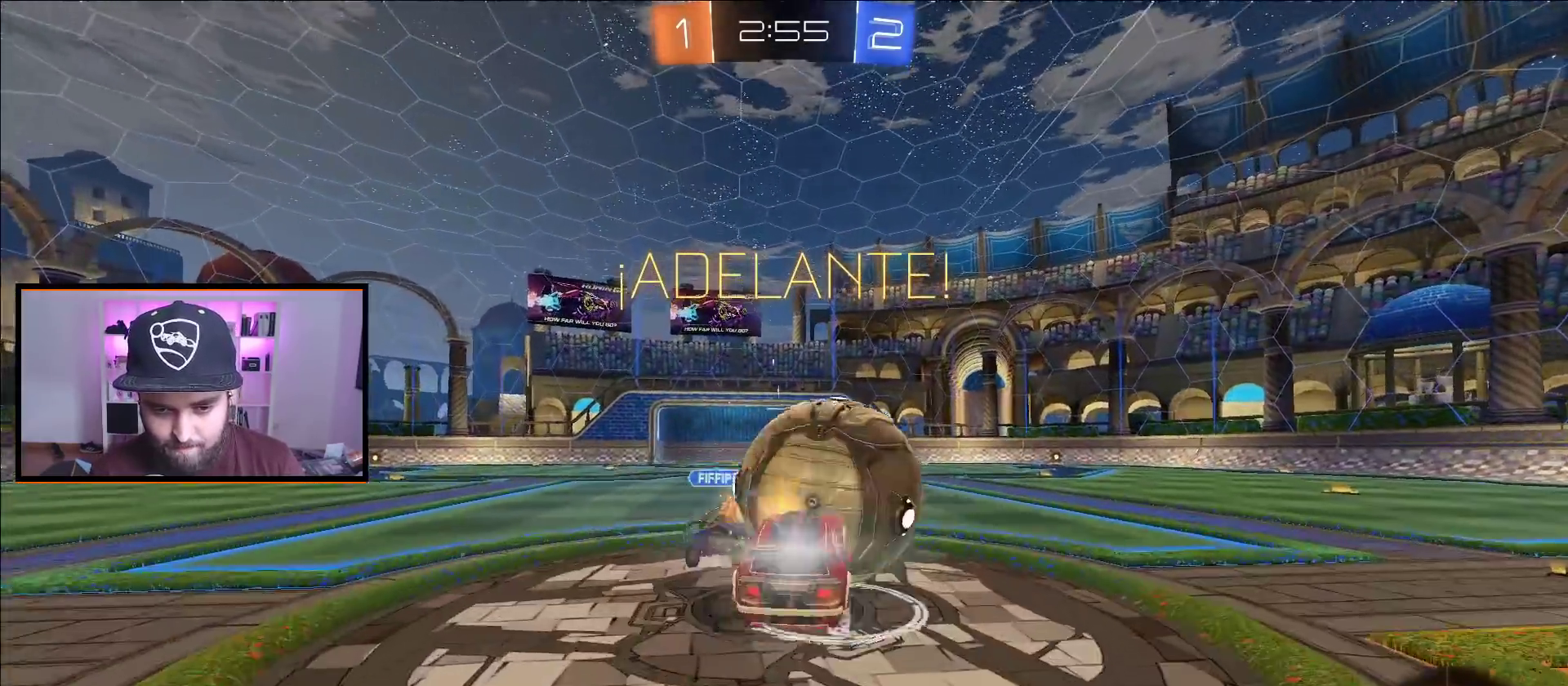
{"buttons": ["L1", "R2"], "left_stick": "up-left", "right_stick": "center", "events": [[100, "R3", "up"], [217, "X", "up"], [350, "Y", "down"], [433, "left_stick", "up-left"], [500, "Y", "up"]]}
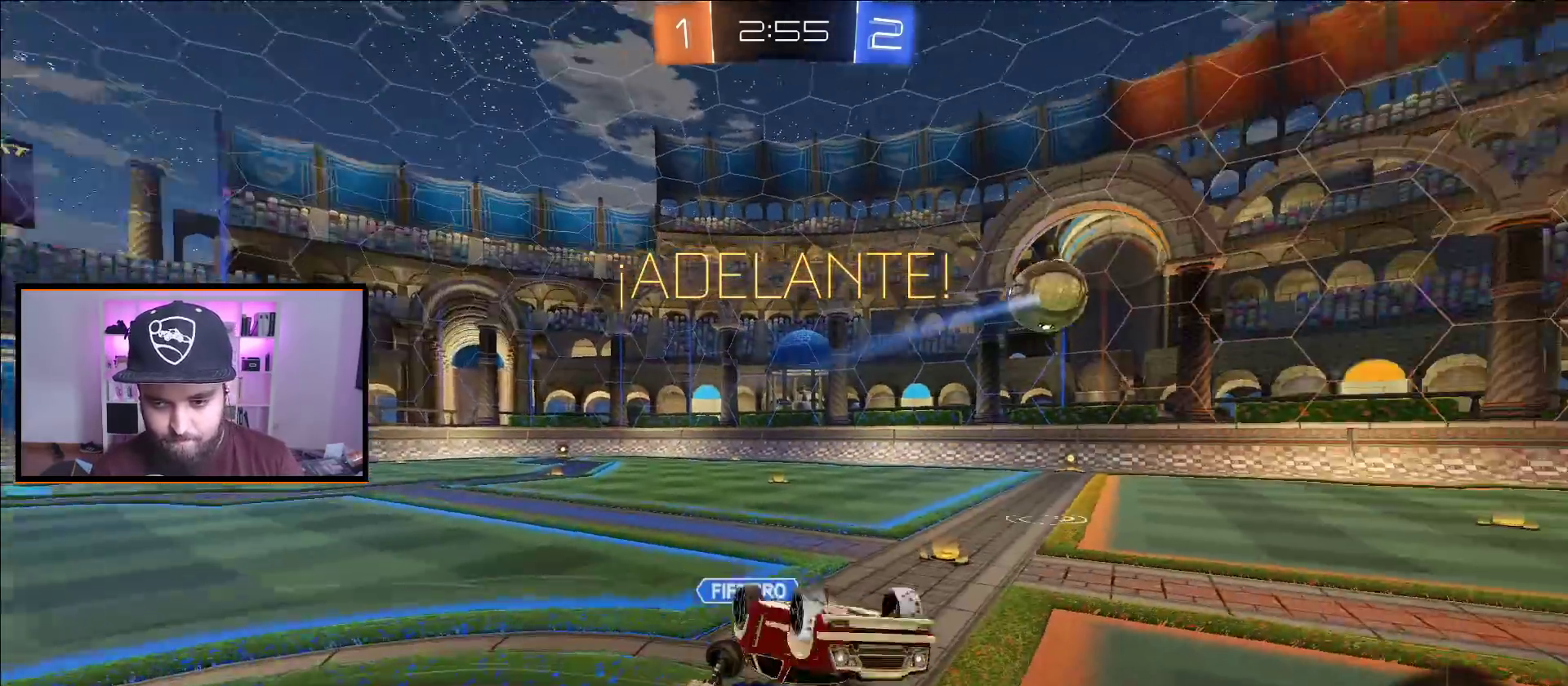
{"buttons": ["R2"], "left_stick": "center", "right_stick": "center", "events": [[317, "L1", "up"], [333, "left_stick", "center"]]}
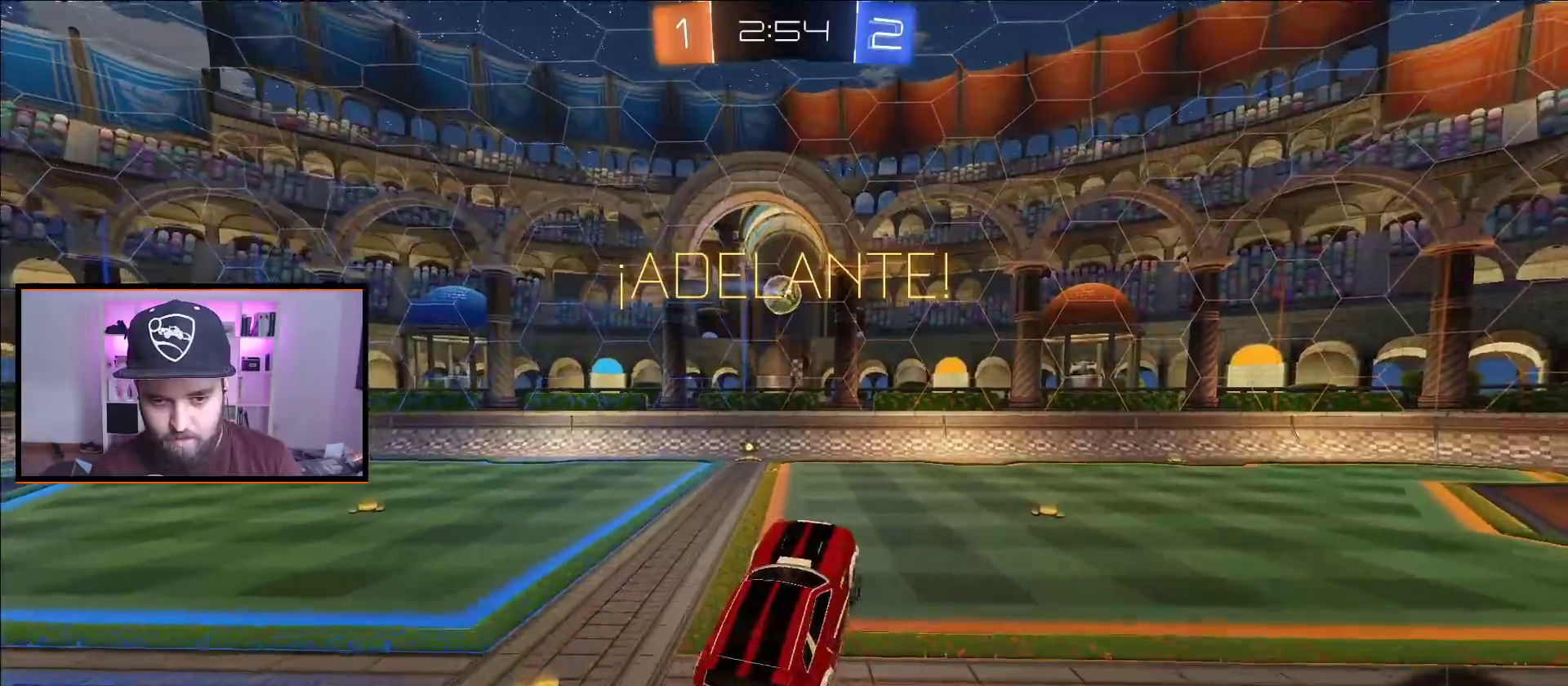
{"buttons": ["R2"], "left_stick": "center", "right_stick": "center", "events": [[367, "left_stick", "down"], [450, "left_stick", "center"]]}
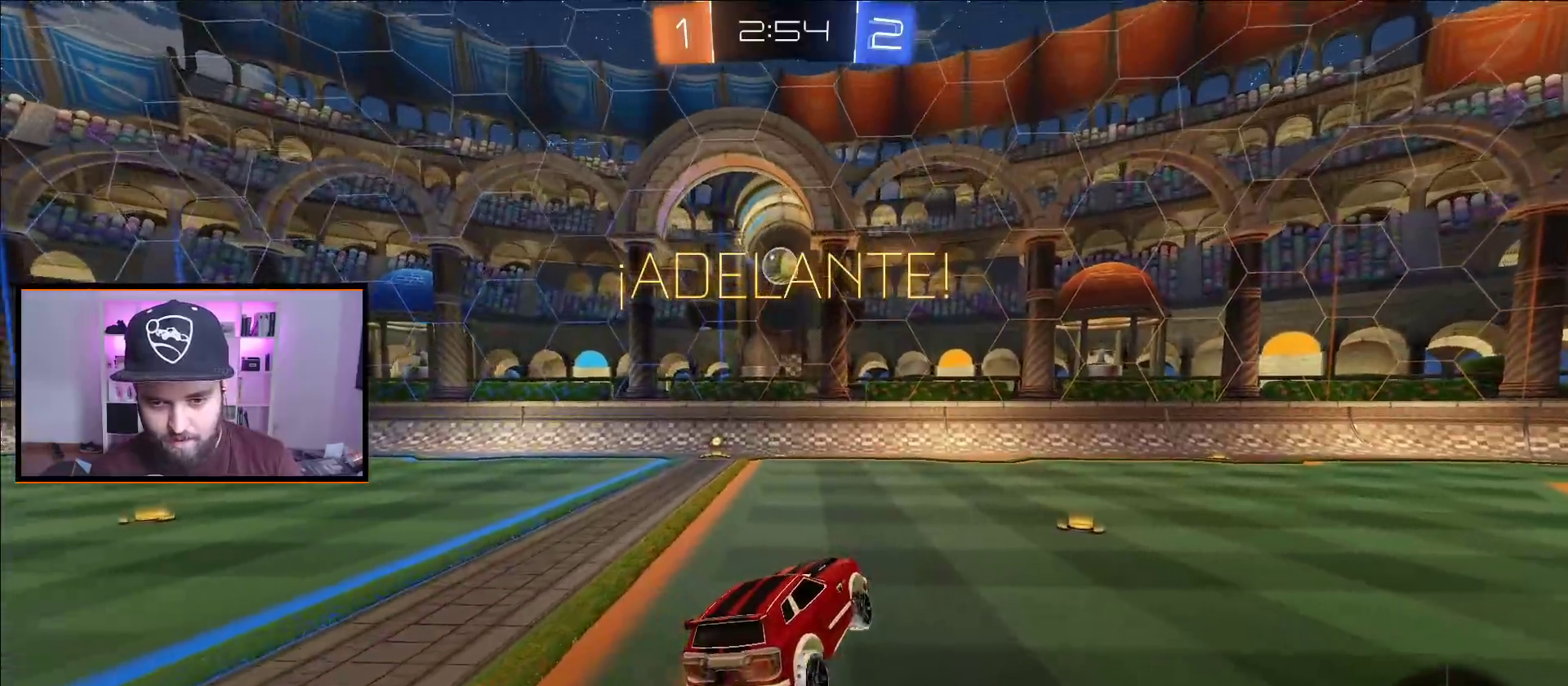
{"buttons": ["A", "R2"], "left_stick": "center", "right_stick": "center", "events": [[283, "left_stick", "right"], [317, "A", "down"], [467, "left_stick", "center"]]}
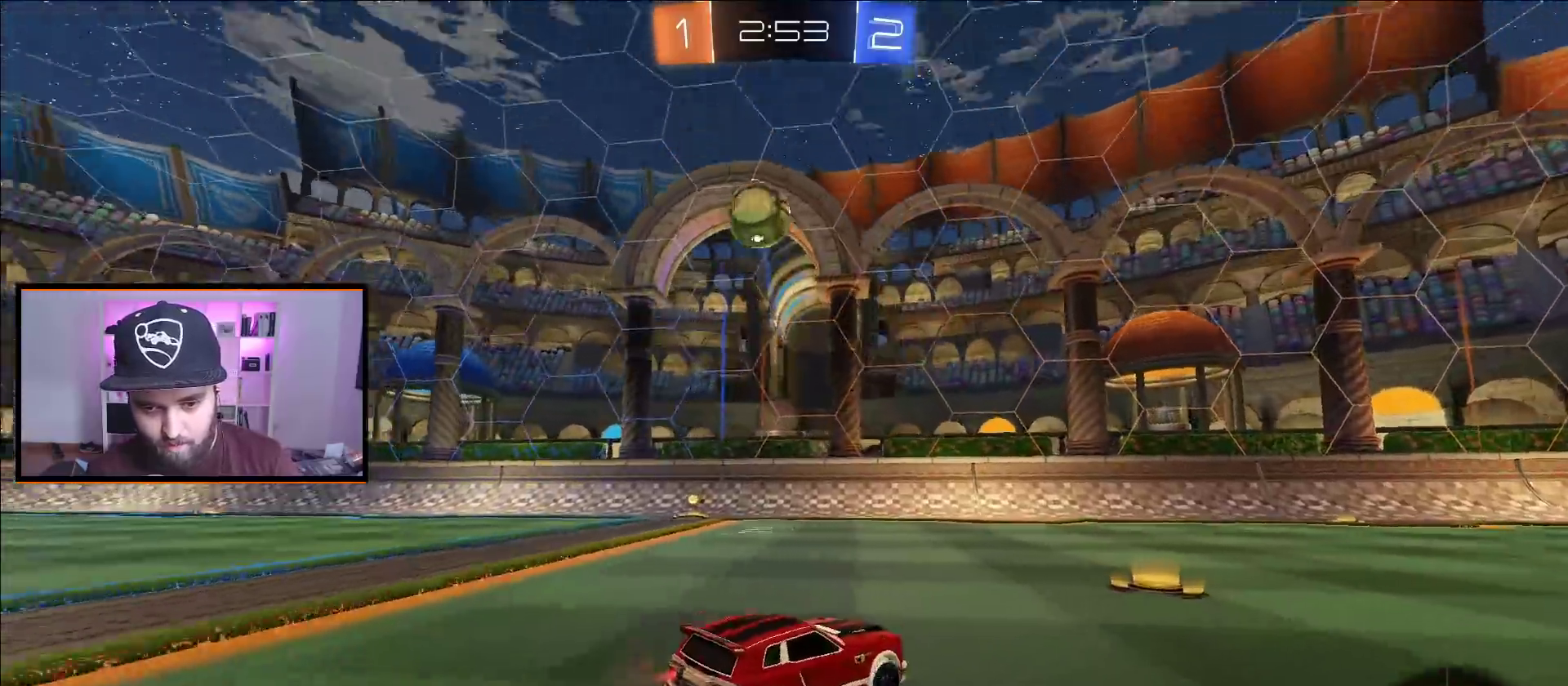
{"buttons": ["A", "R2"], "left_stick": "right", "right_stick": "center", "events": [[50, "left_stick", "right"]]}
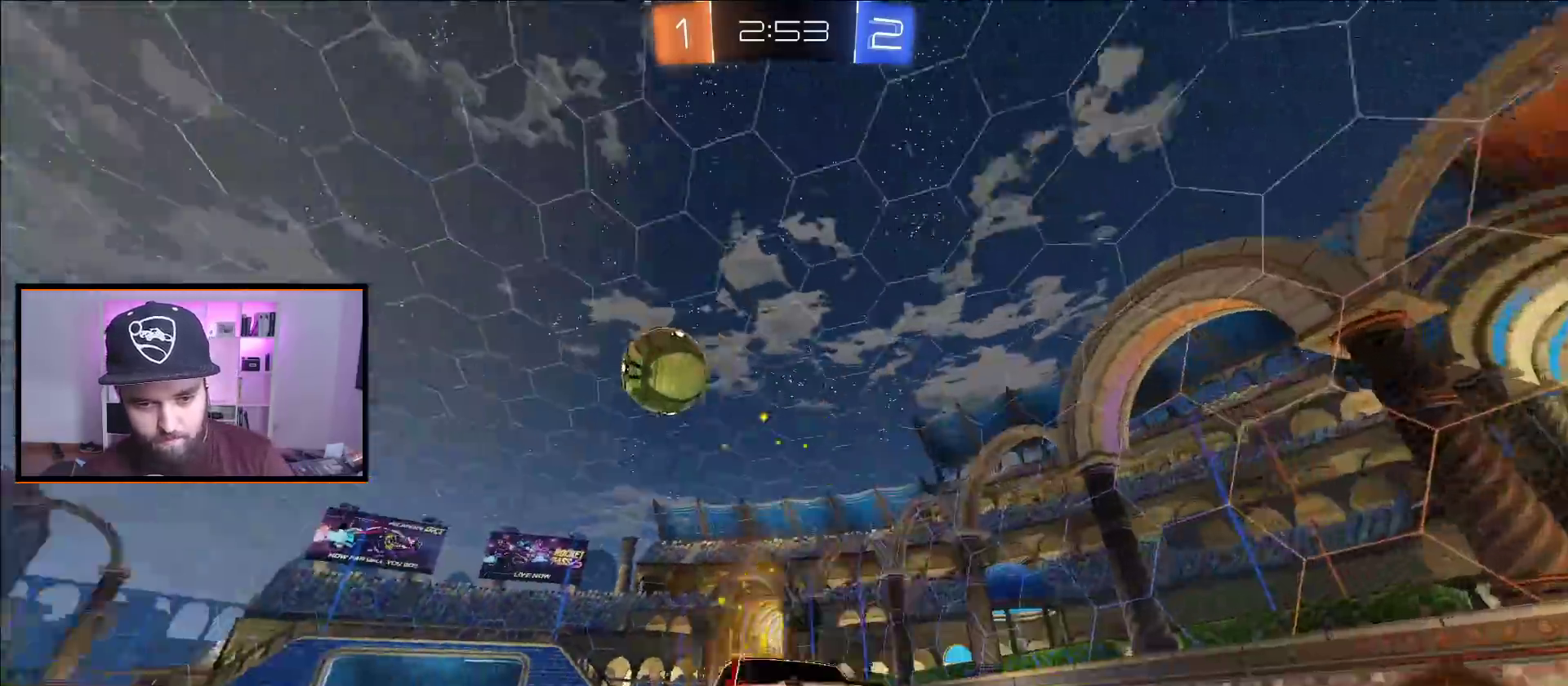
{"buttons": ["A", "R2"], "left_stick": "right", "right_stick": "center", "events": [[150, "left_stick", "center"], [417, "left_stick", "right"]]}
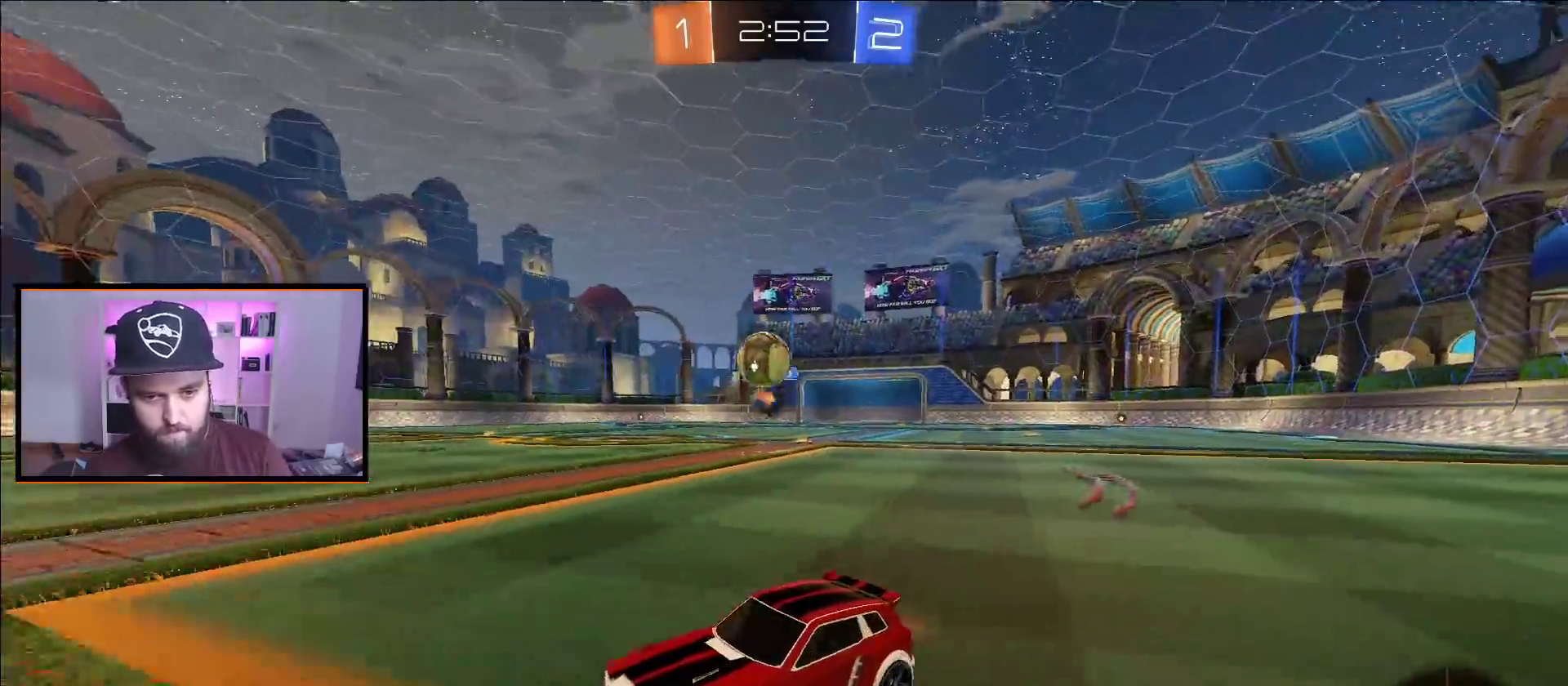
{"buttons": ["R2"], "left_stick": "right", "right_stick": "center", "events": [[50, "A", "up"], [50, "left_stick", "center"], [267, "left_stick", "right"]]}
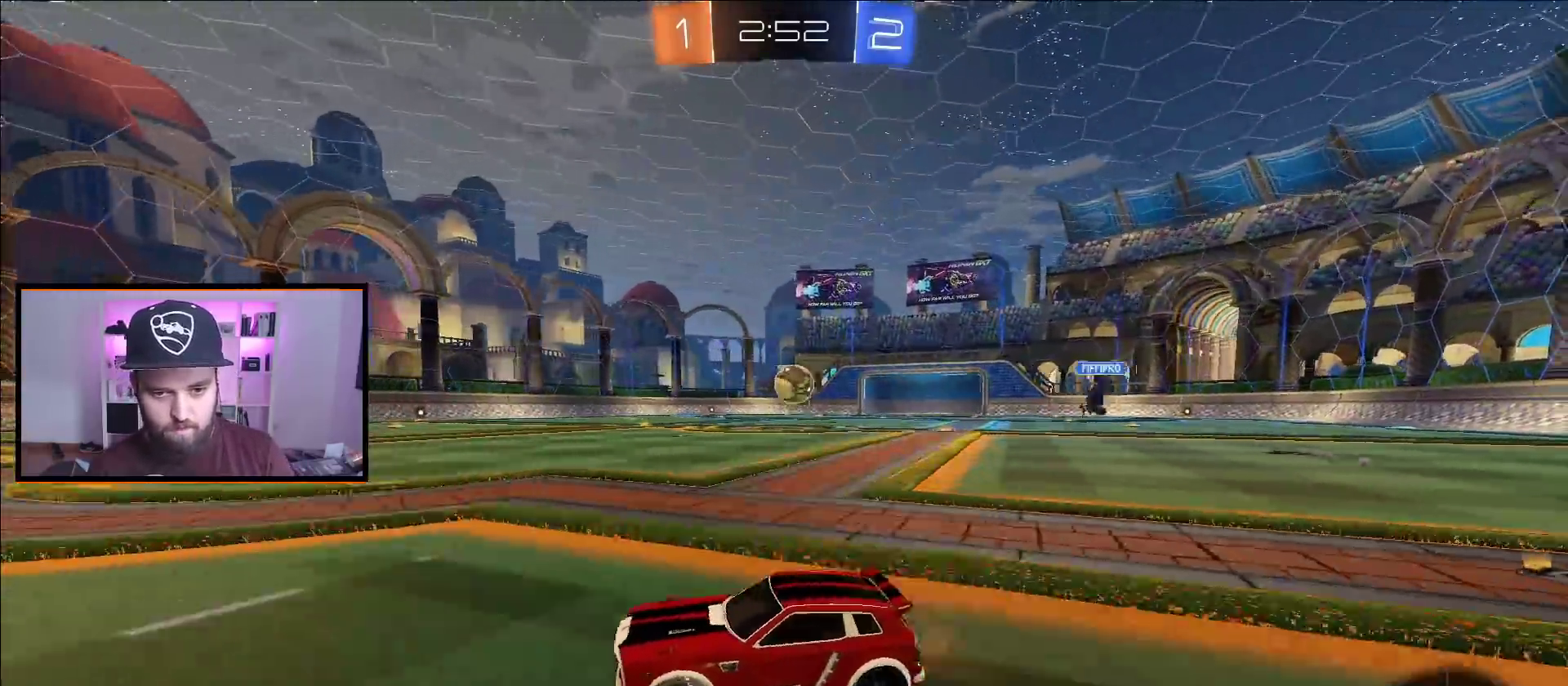
{"buttons": ["A", "X", "L1", "R2"], "left_stick": "up", "right_stick": "center", "events": [[183, "A", "down"], [400, "L1", "down"], [450, "X", "down"], [450, "left_stick", "up"]]}
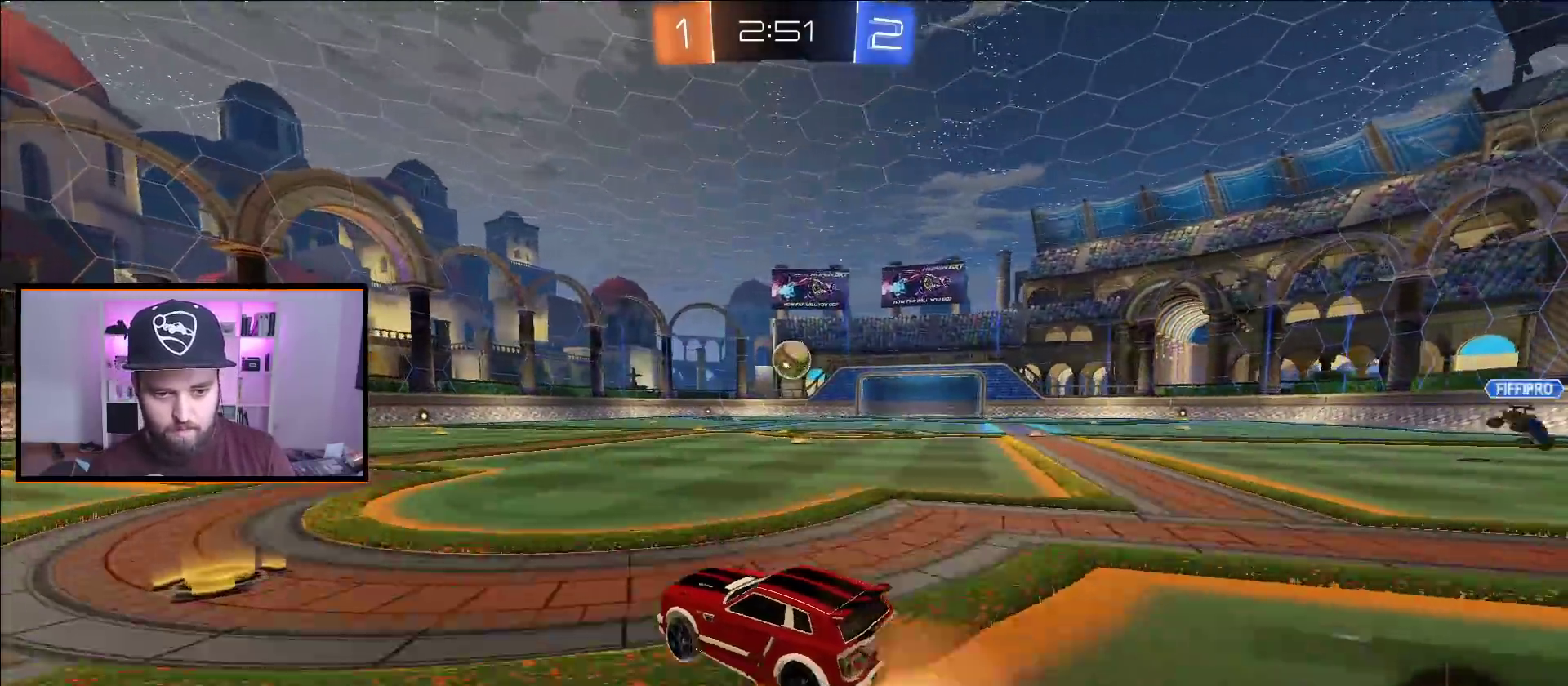
{"buttons": [], "left_stick": "center", "right_stick": "center", "events": [[67, "X", "up"], [100, "L3", "down"], [117, "X", "down"], [117, "left_stick", "up-left"], [233, "L3", "up"], [250, "L1", "up"], [250, "X", "up"], [283, "A", "up"], [317, "R2", "up"], [317, "left_stick", "center"]]}
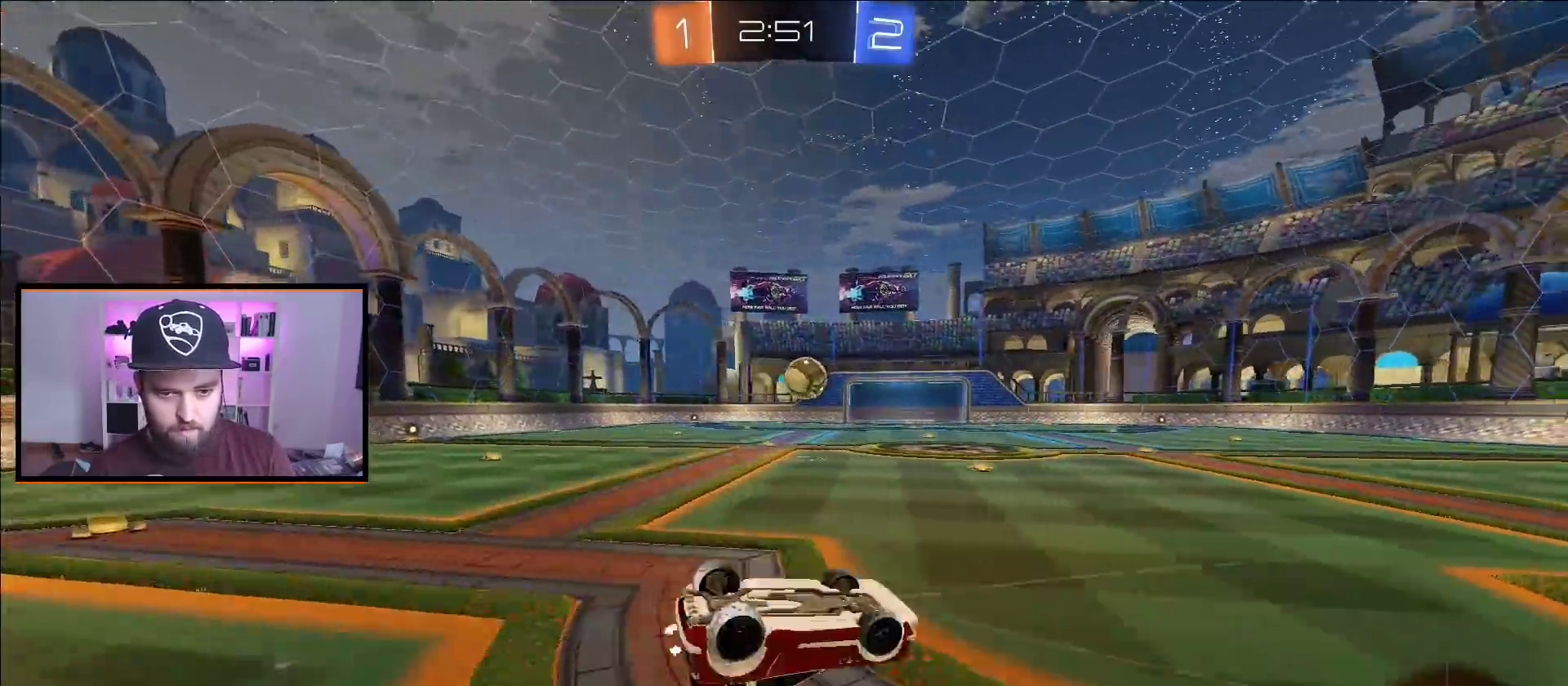
{"buttons": [], "left_stick": "center", "right_stick": "center", "events": []}
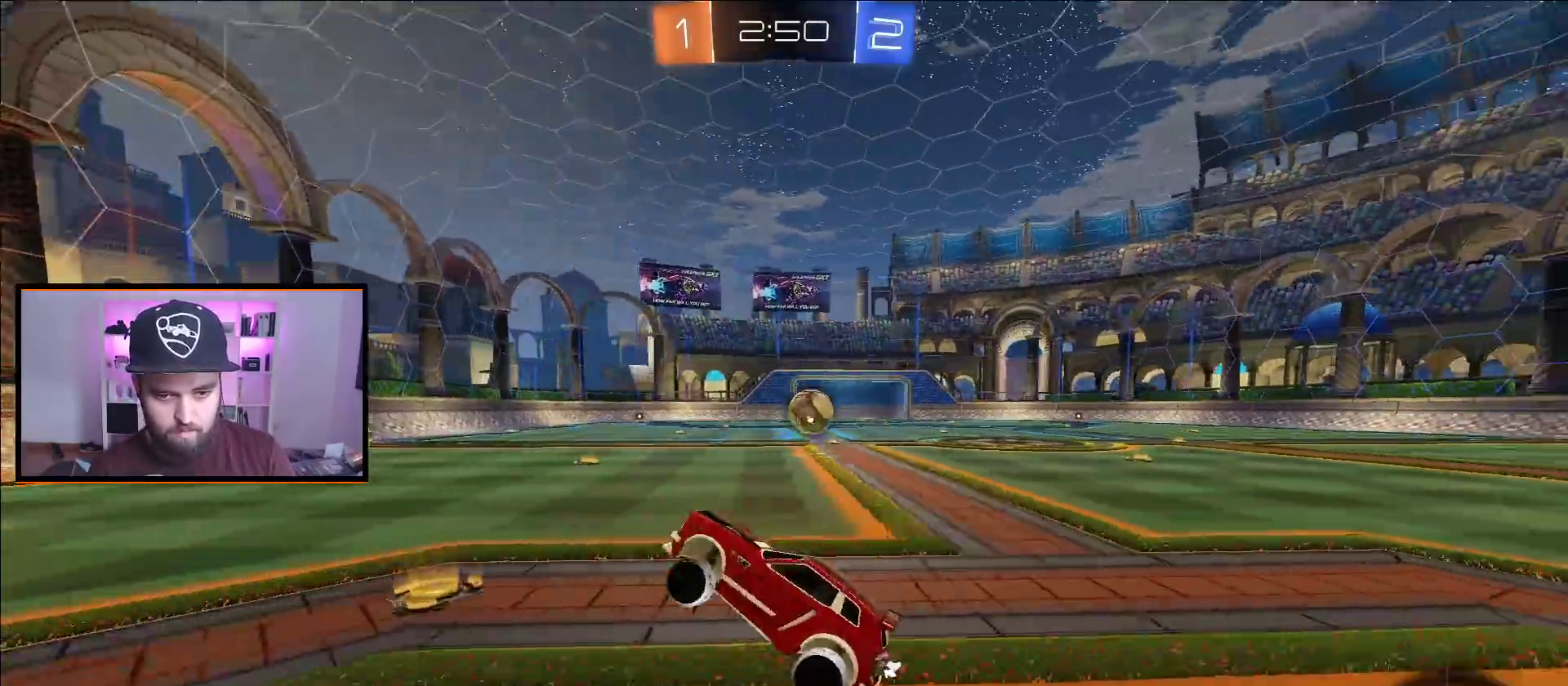
{"buttons": ["R2"], "left_stick": "right", "right_stick": "center", "events": [[100, "L2", "down"], [333, "left_stick", "right"], [383, "R2", "down"], [400, "L2", "up"]]}
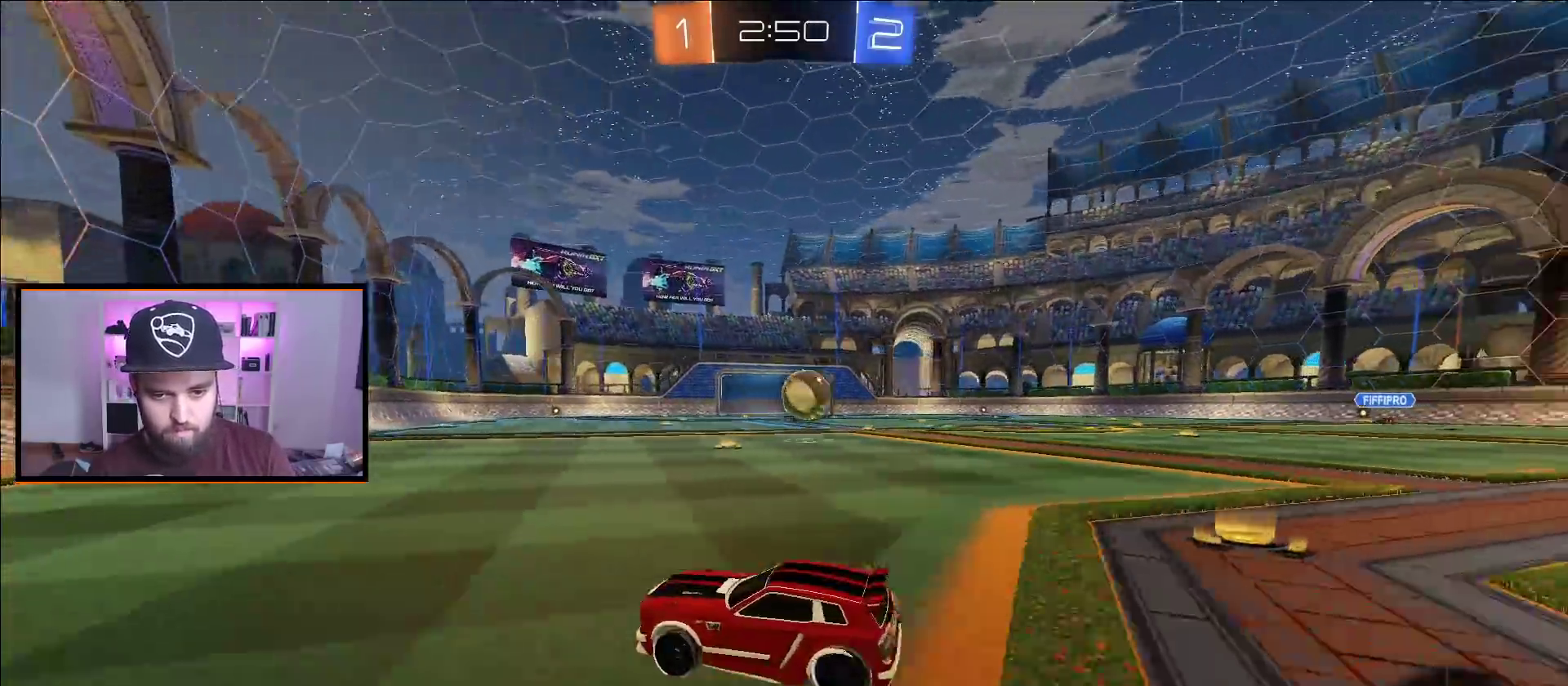
{"buttons": ["R2"], "left_stick": "right", "right_stick": "center", "events": [[333, "left_stick", "center"], [483, "left_stick", "right"]]}
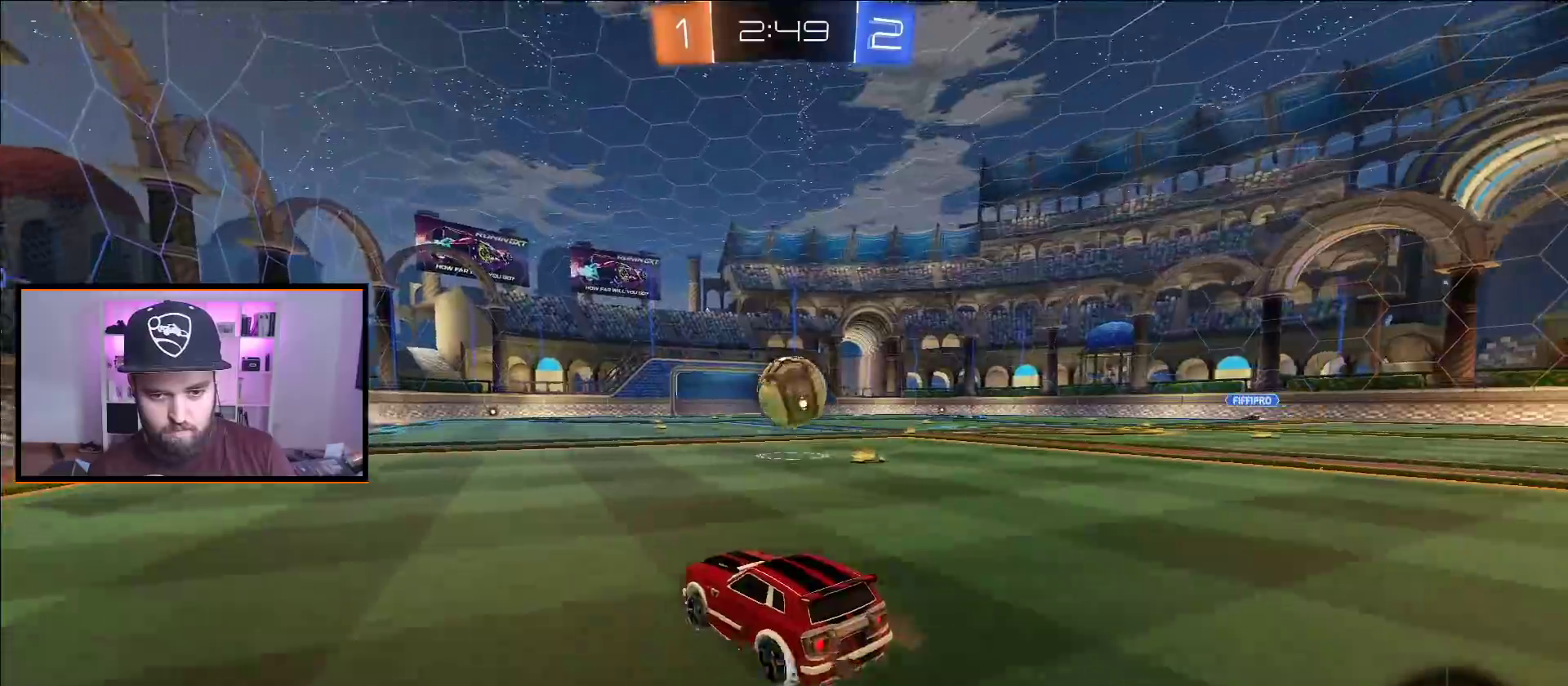
{"buttons": ["Y", "R2"], "left_stick": "left", "right_stick": "center", "events": [[17, "R2", "up"], [83, "left_stick", "center"], [333, "R2", "down"], [400, "left_stick", "left"], [417, "Y", "down"]]}